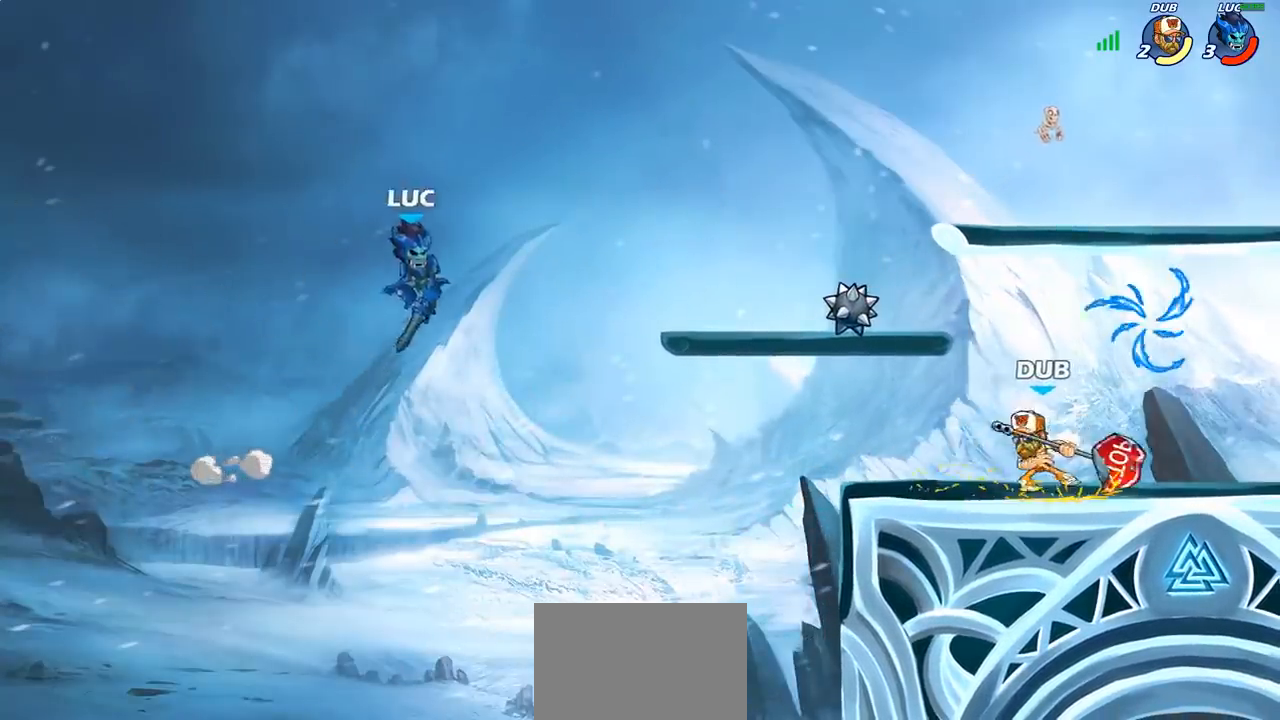
Gameplay with a controller (PlayStation layout); each line is a JSON object with the inputs held at the frame after it. "events" lists button and stick changes between this image and that frame as [ms after this image, input, new state], when the widget could be followed in between. Not read: R1.
{"buttons": [], "left_stick": "right", "right_stick": "center", "events": [[17, "left_stick", "down-left"], [167, "left_stick", "down-right"], [217, "left_stick", "right"]]}
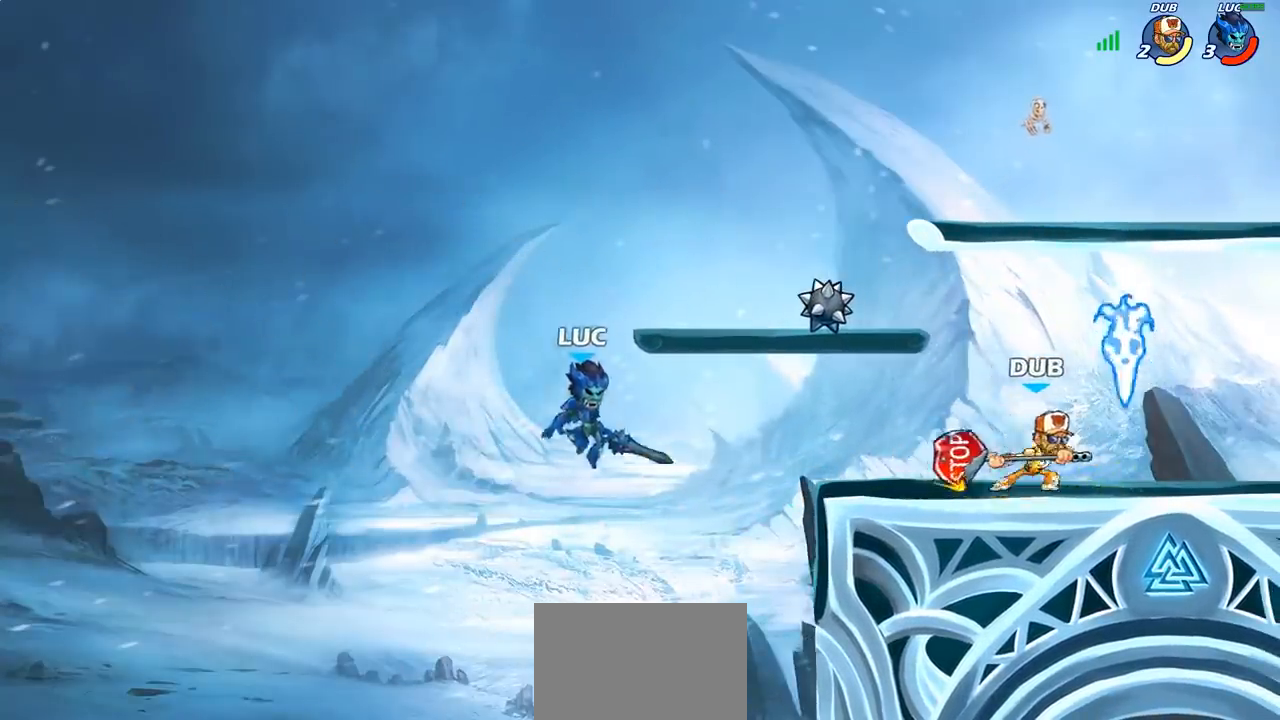
{"buttons": [], "left_stick": "up-left", "right_stick": "center", "events": [[183, "R2", "down"], [350, "R2", "up"], [383, "left_stick", "up-left"]]}
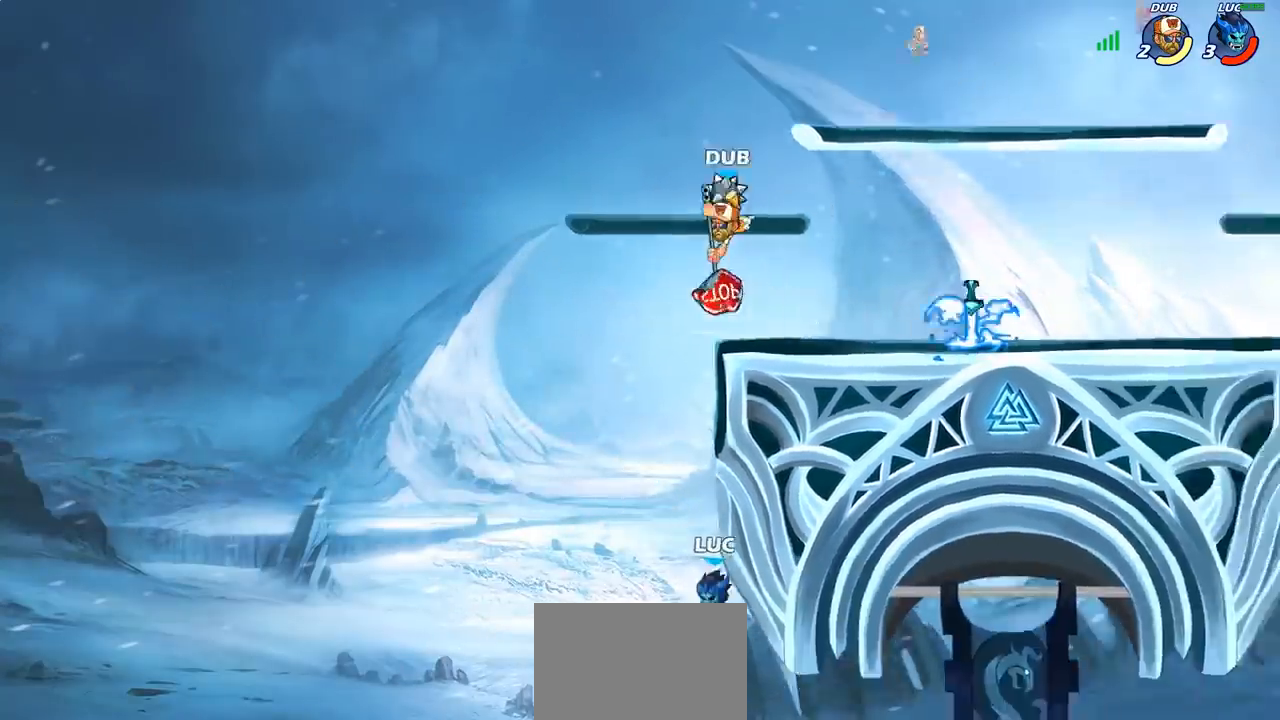
{"buttons": [], "left_stick": "up", "right_stick": "center", "events": [[33, "left_stick", "up"], [67, "CROSS", "down"], [183, "CIRCLE", "down"], [183, "CROSS", "up"], [200, "R2", "down"], [250, "CIRCLE", "up"], [450, "R2", "up"]]}
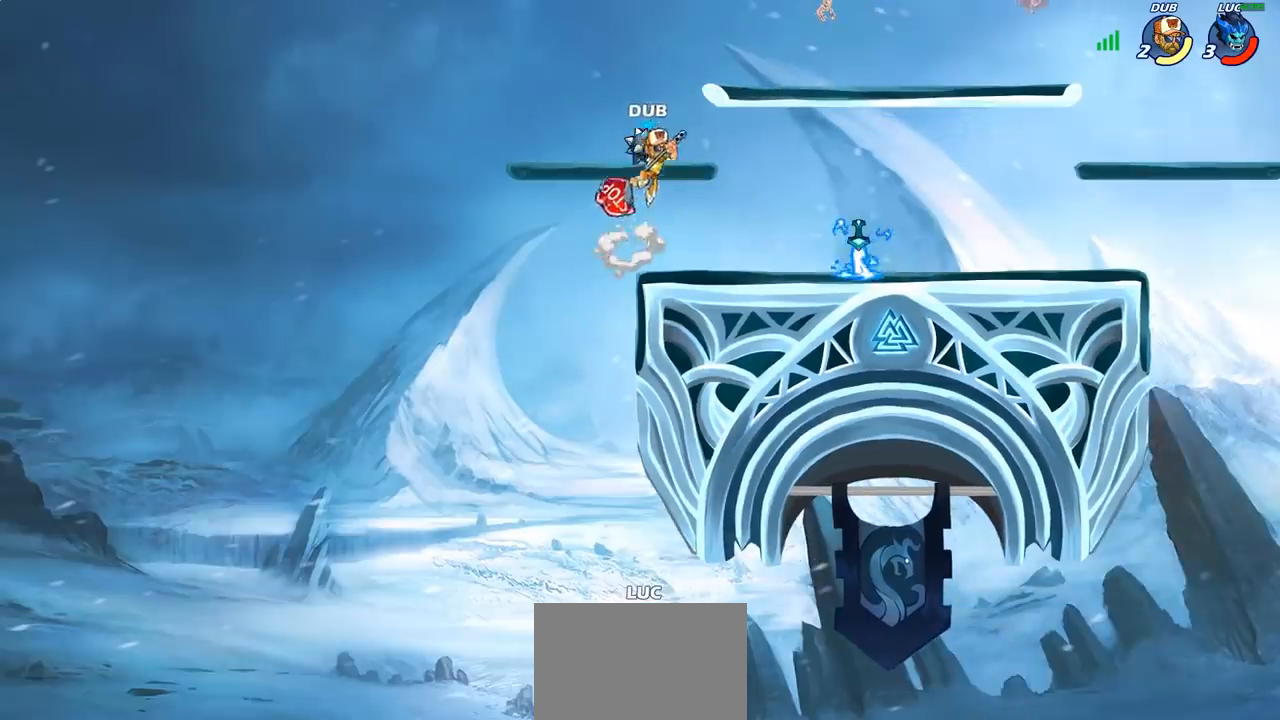
{"buttons": [], "left_stick": "center", "right_stick": "center", "events": [[67, "left_stick", "right"], [83, "CIRCLE", "down"], [83, "R2", "down"], [200, "L2", "down"], [217, "left_stick", "up-right"], [233, "CIRCLE", "up"], [233, "R2", "up"], [317, "L2", "up"], [367, "left_stick", "center"]]}
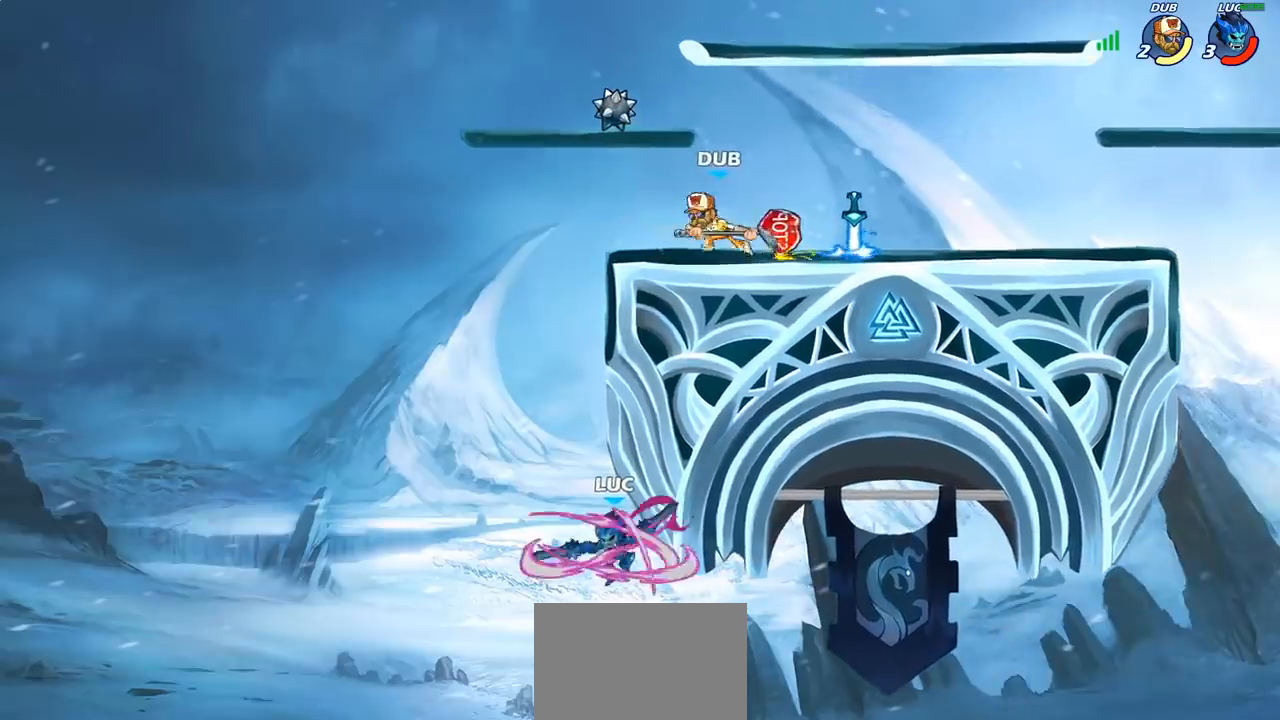
{"buttons": [], "left_stick": "up", "right_stick": "center"}
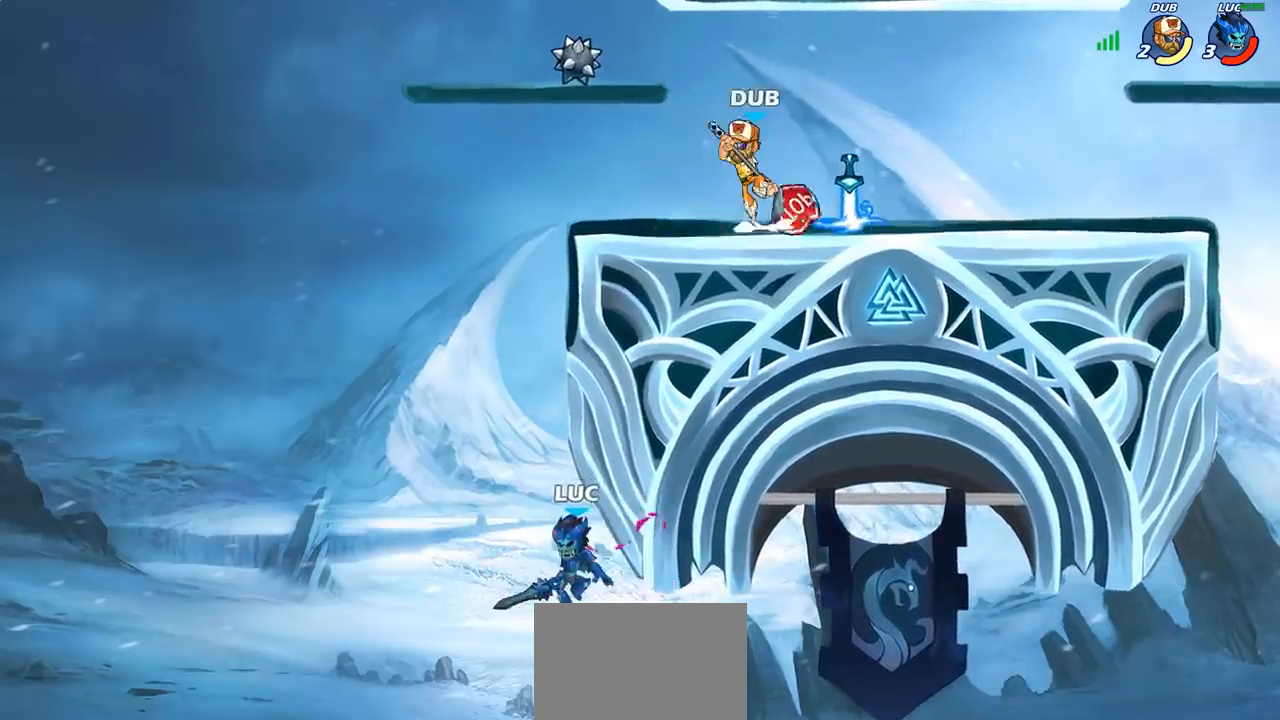
{"buttons": [], "left_stick": "down-right", "right_stick": "center", "events": [[100, "R2", "down"], [183, "R2", "up"], [300, "R2", "down"], [400, "R2", "up"], [400, "left_stick", "down-left"], [500, "left_stick", "down-right"]]}
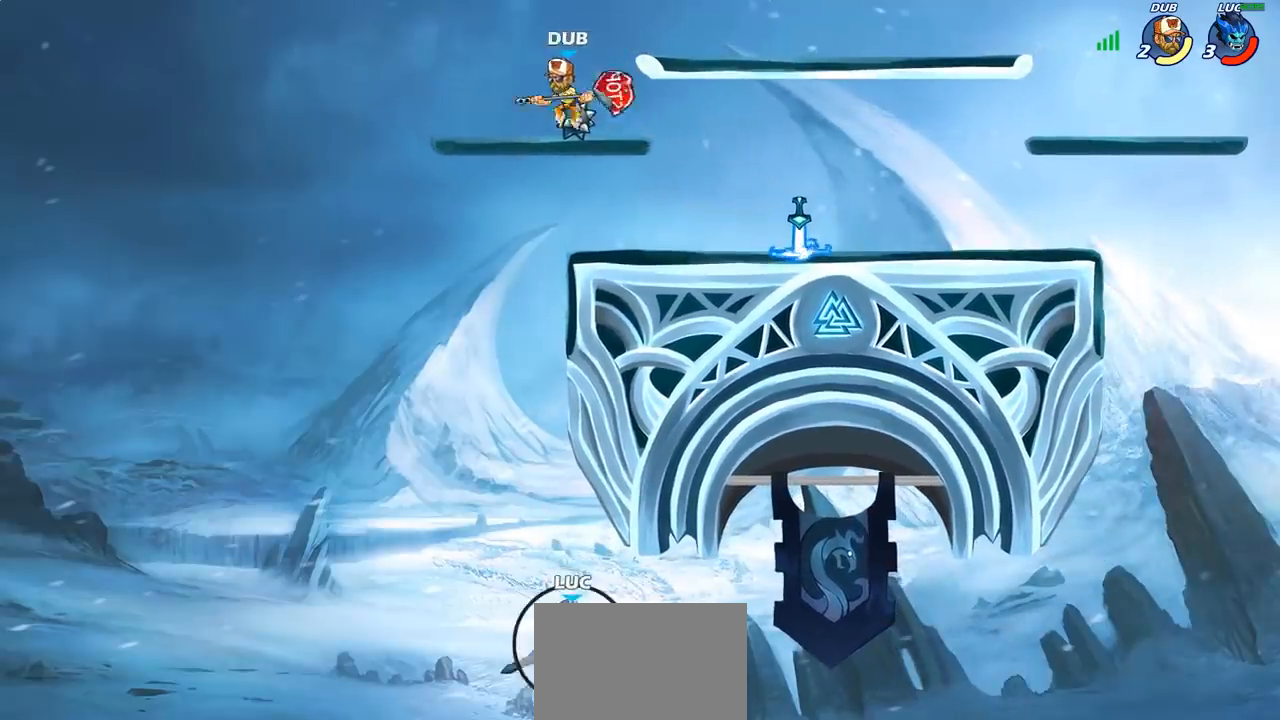
{"buttons": [], "left_stick": "center", "right_stick": "center", "events": [[50, "left_stick", "up-right"], [117, "left_stick", "up-left"], [183, "left_stick", "right"], [417, "left_stick", "center"]]}
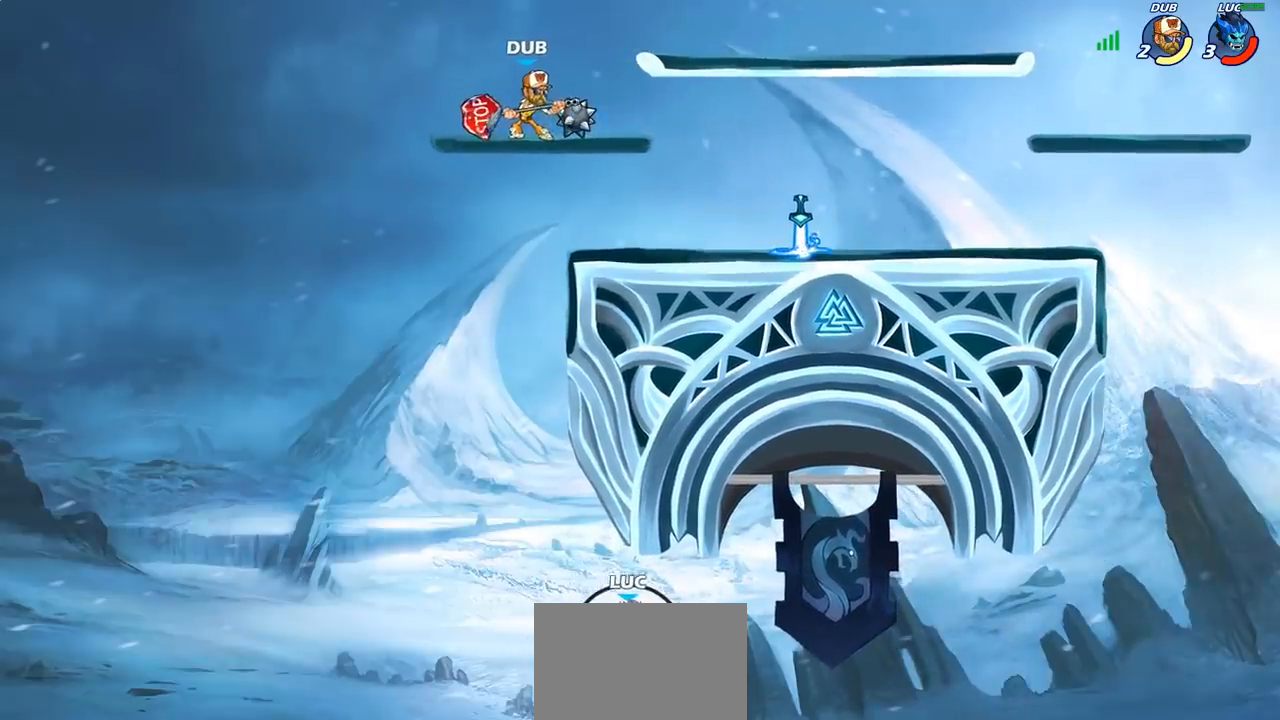
{"buttons": [], "left_stick": "center", "right_stick": "center", "events": []}
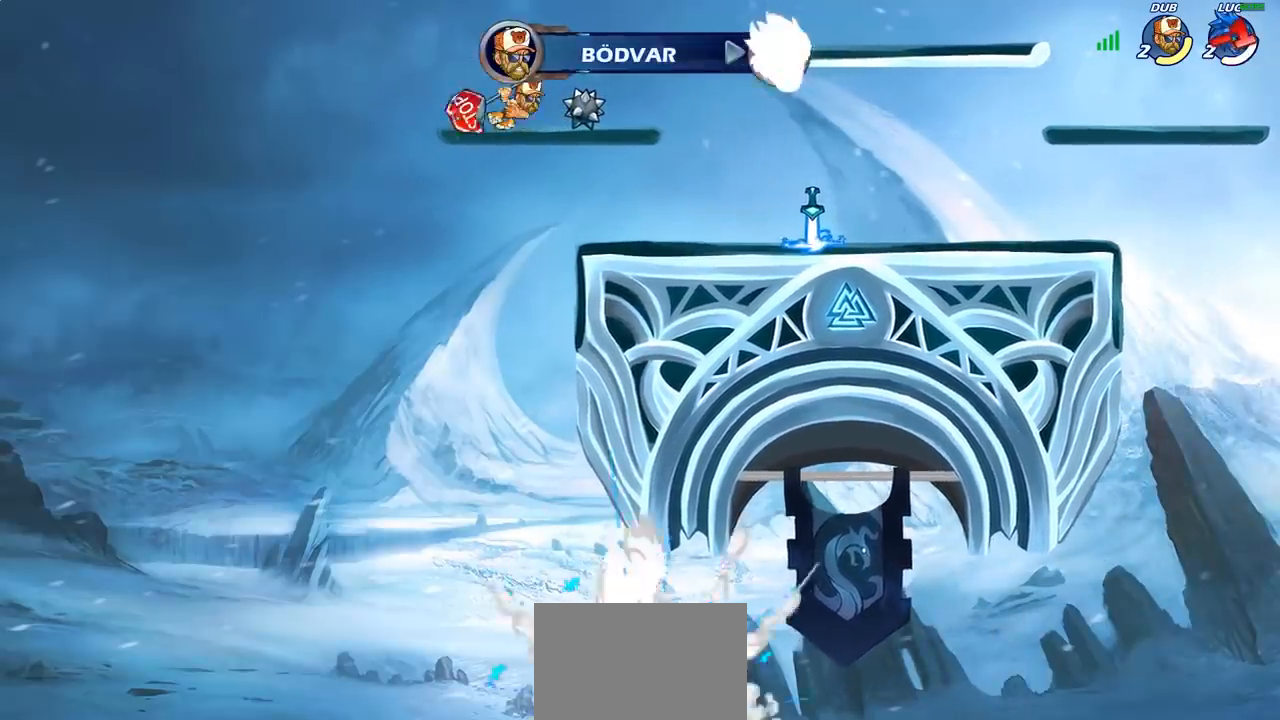
{"buttons": [], "left_stick": "center", "right_stick": "center", "events": []}
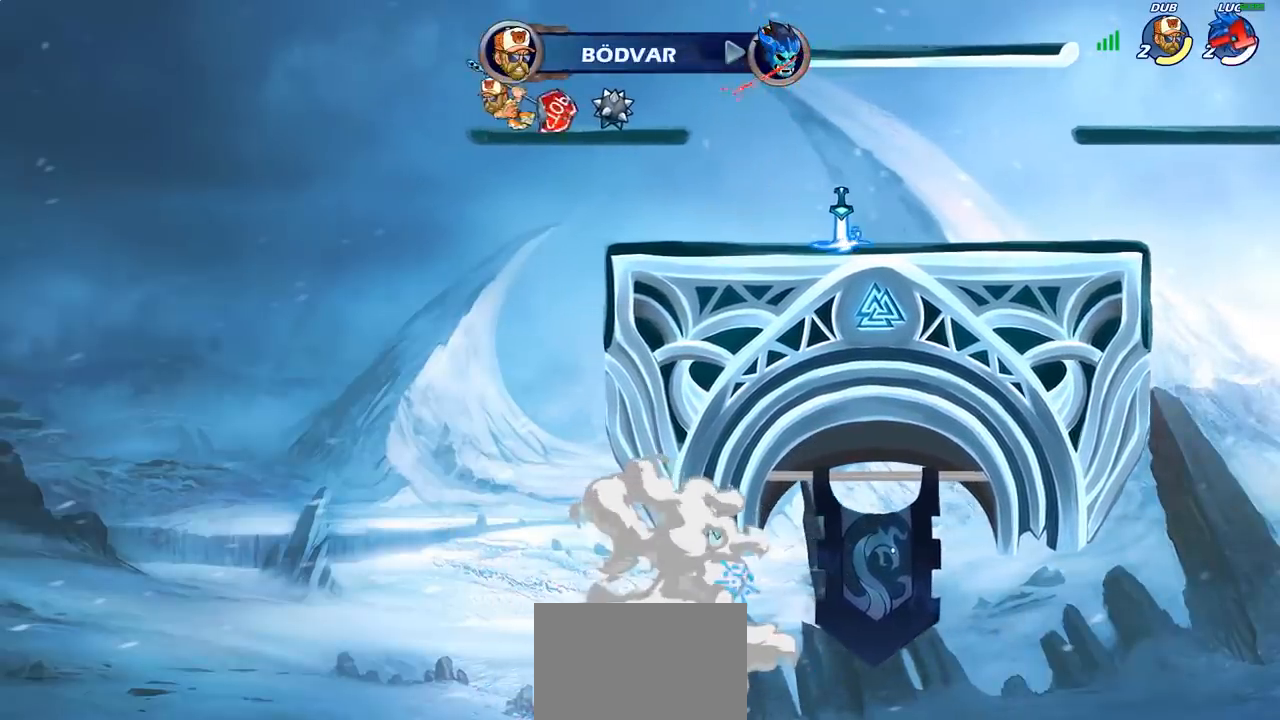
{"buttons": [], "left_stick": "center", "right_stick": "center", "events": []}
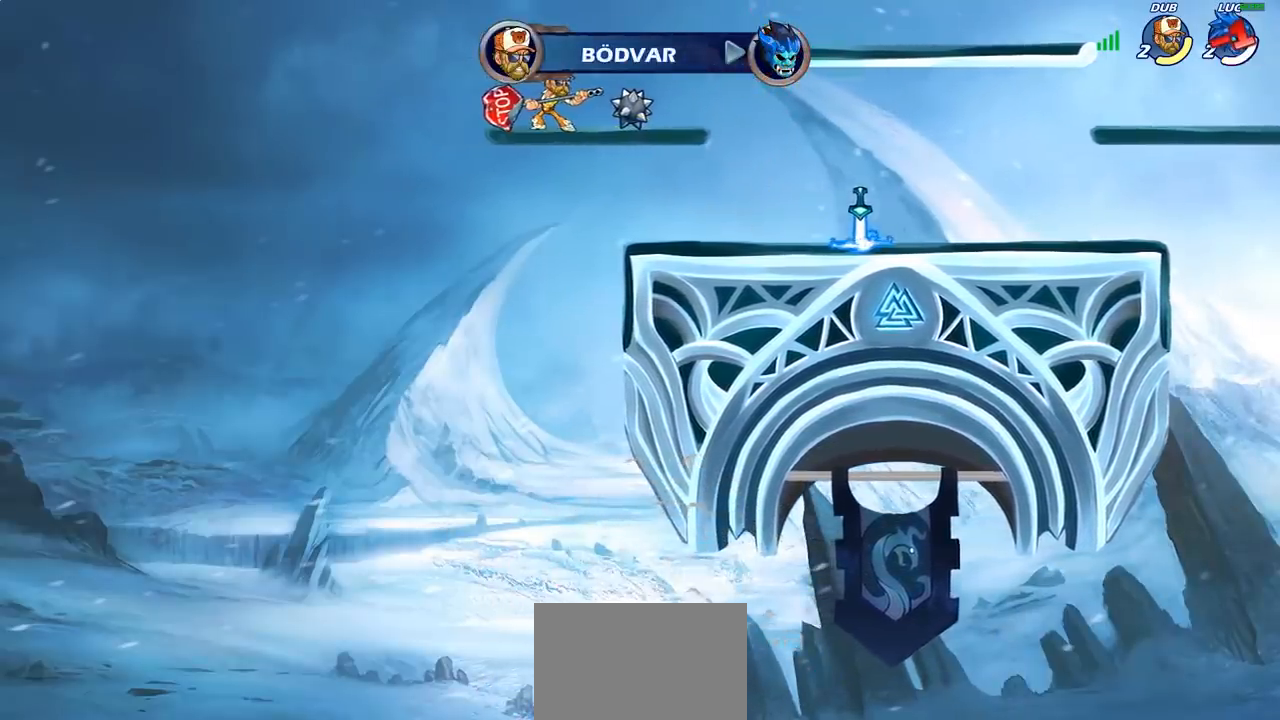
{"buttons": [], "left_stick": "center", "right_stick": "center", "events": []}
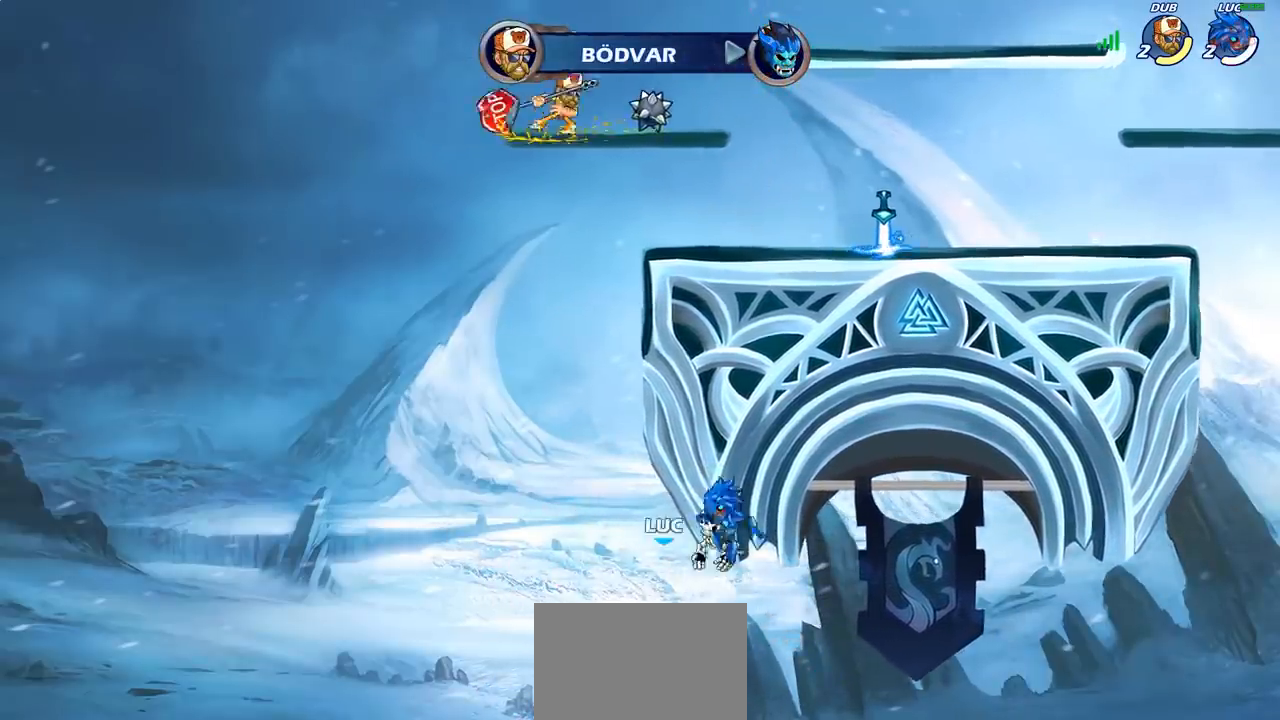
{"buttons": [], "left_stick": "center", "right_stick": "center", "events": []}
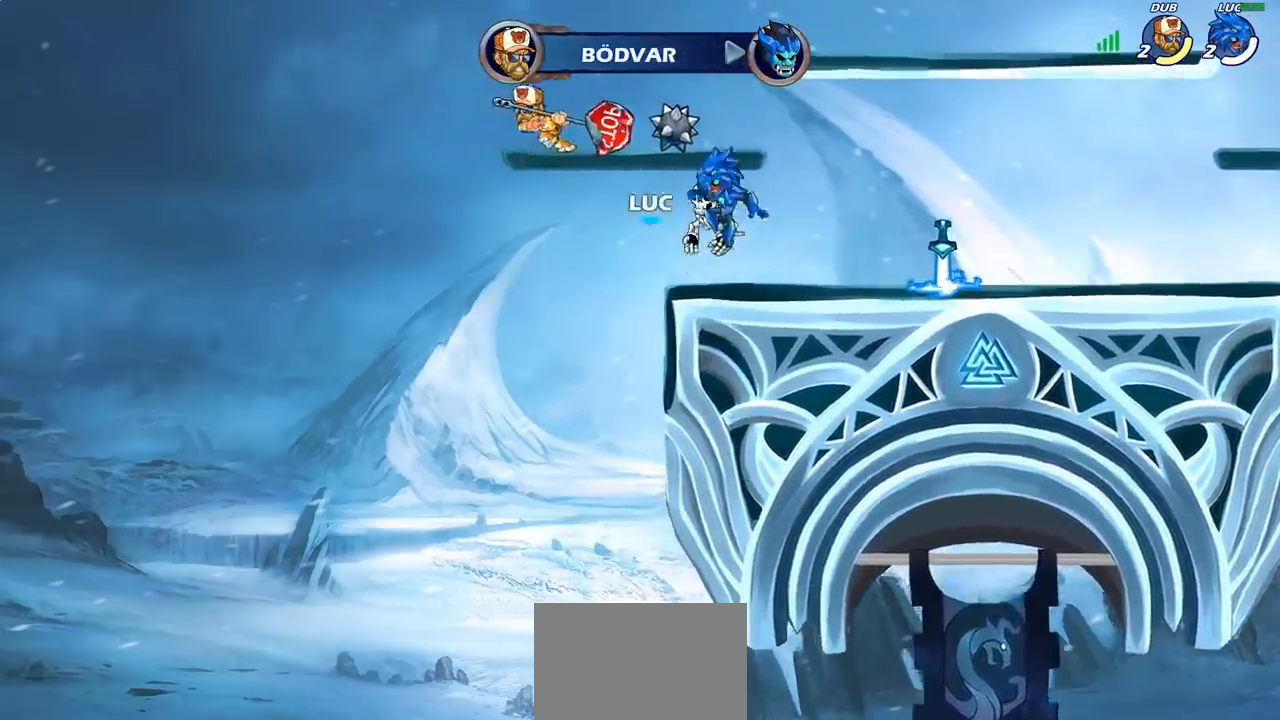
{"buttons": [], "left_stick": "center", "right_stick": "center", "events": []}
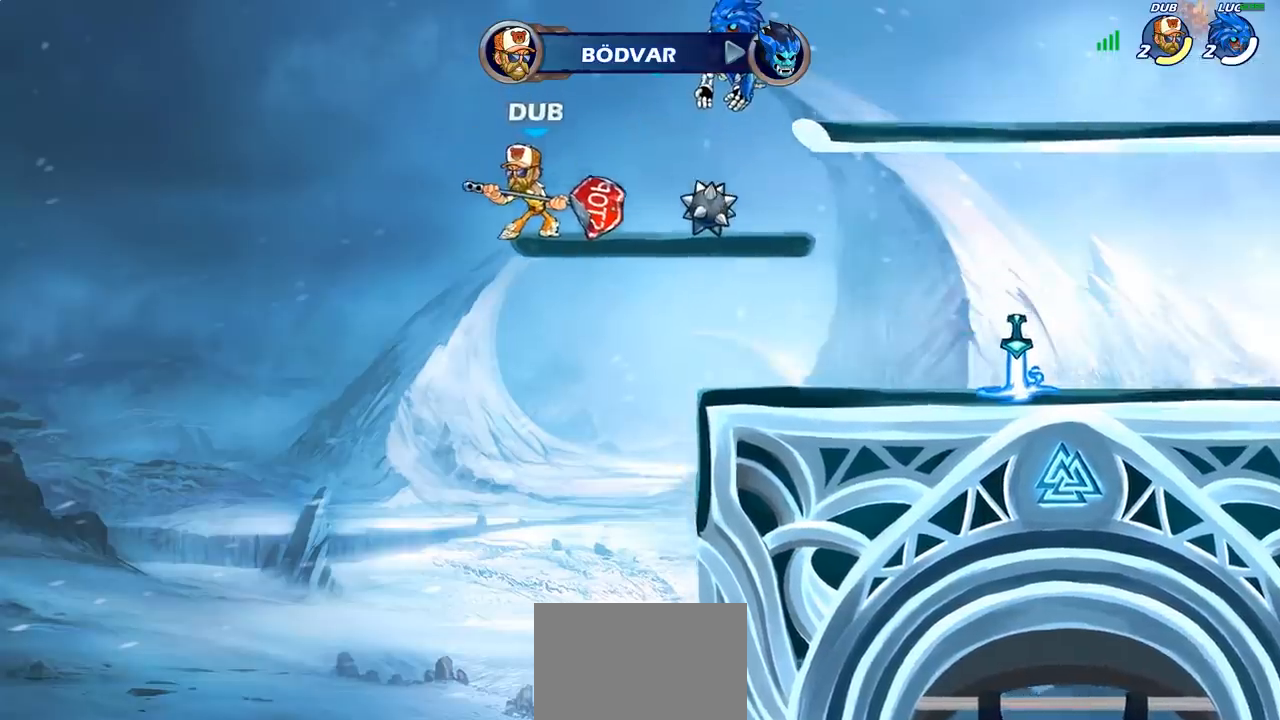
{"buttons": [], "left_stick": "center", "right_stick": "center", "events": []}
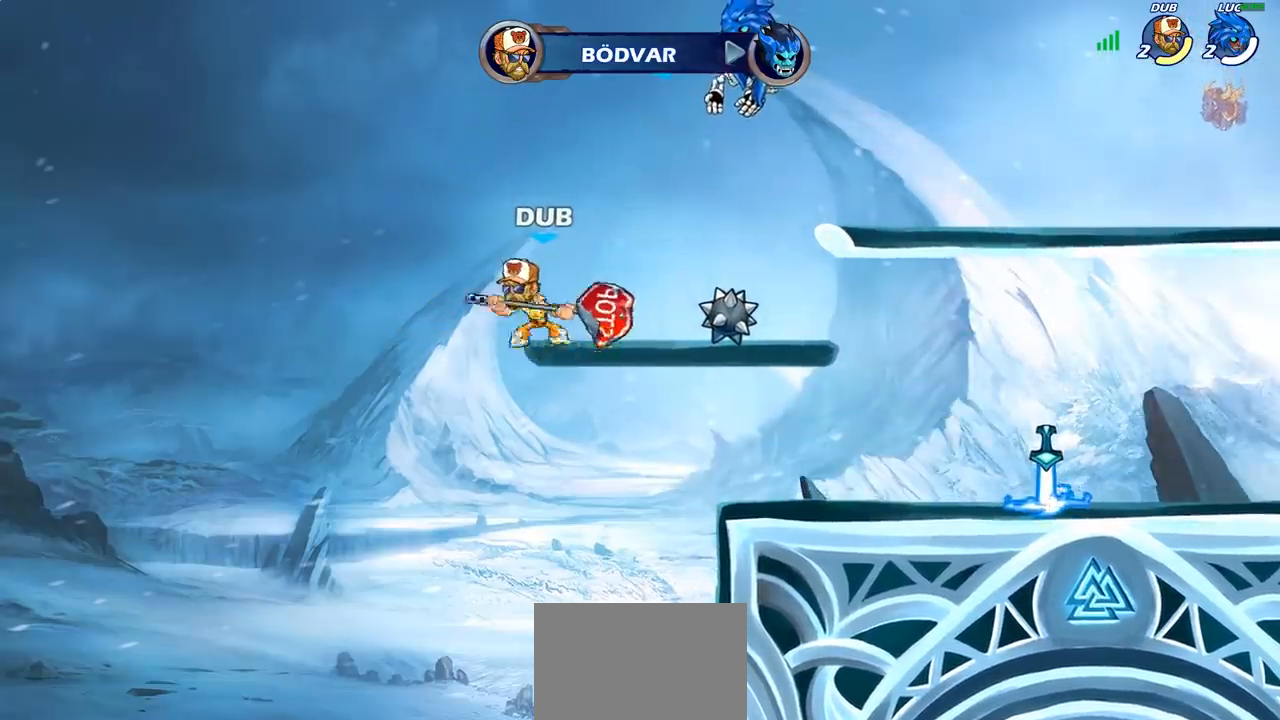
{"buttons": [], "left_stick": "center", "right_stick": "center", "events": []}
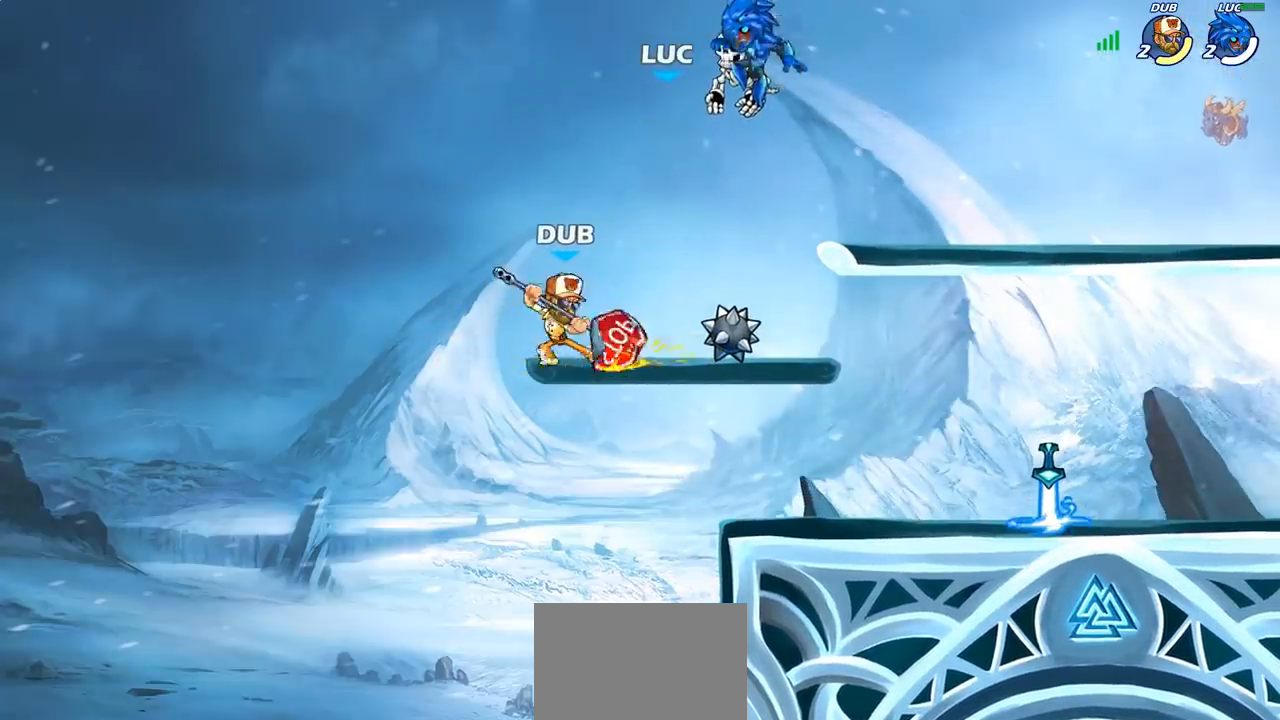
{"buttons": [], "left_stick": "center", "right_stick": "center", "events": []}
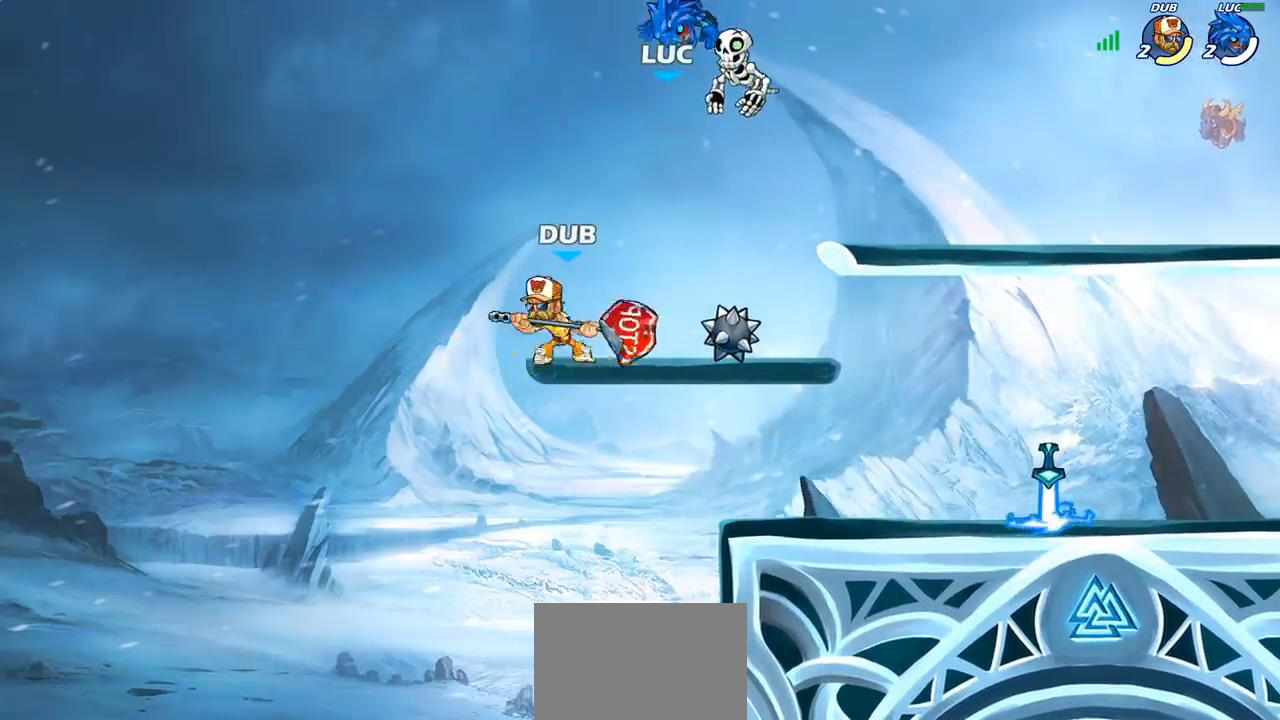
{"buttons": [], "left_stick": "center", "right_stick": "center", "events": []}
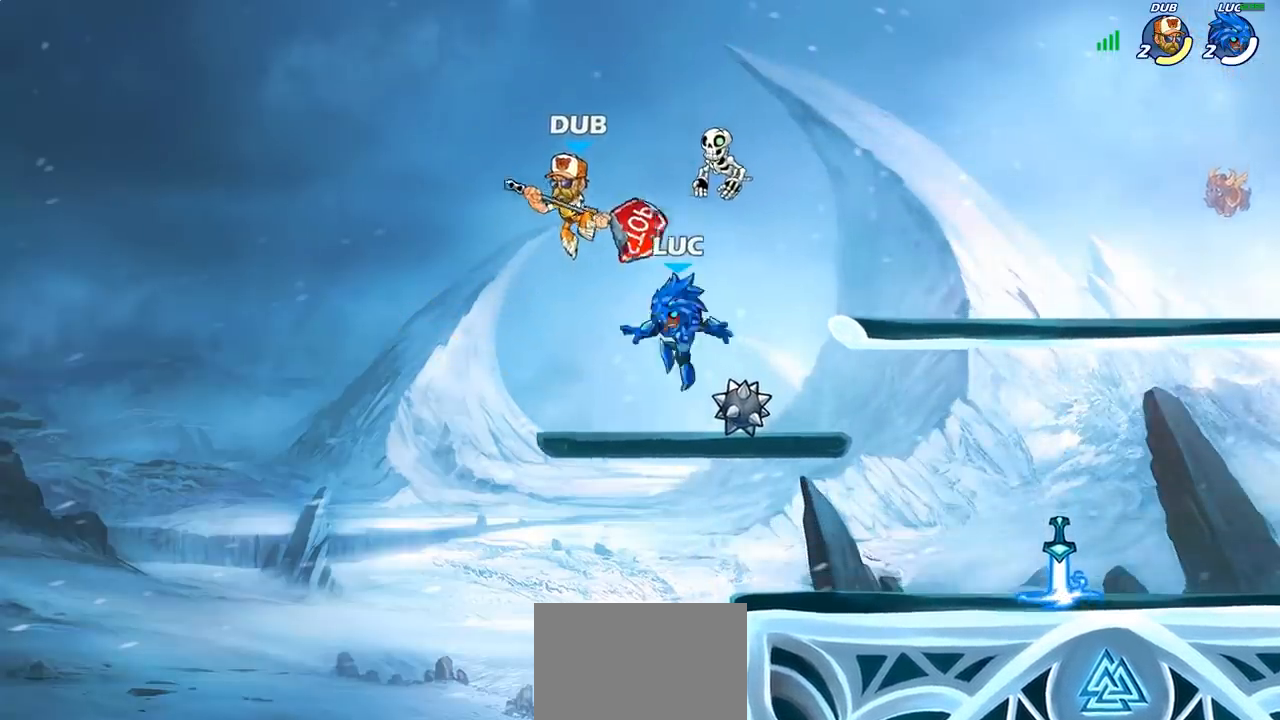
{"buttons": [], "left_stick": "up-right", "right_stick": "center", "events": [[450, "left_stick", "up-right"]]}
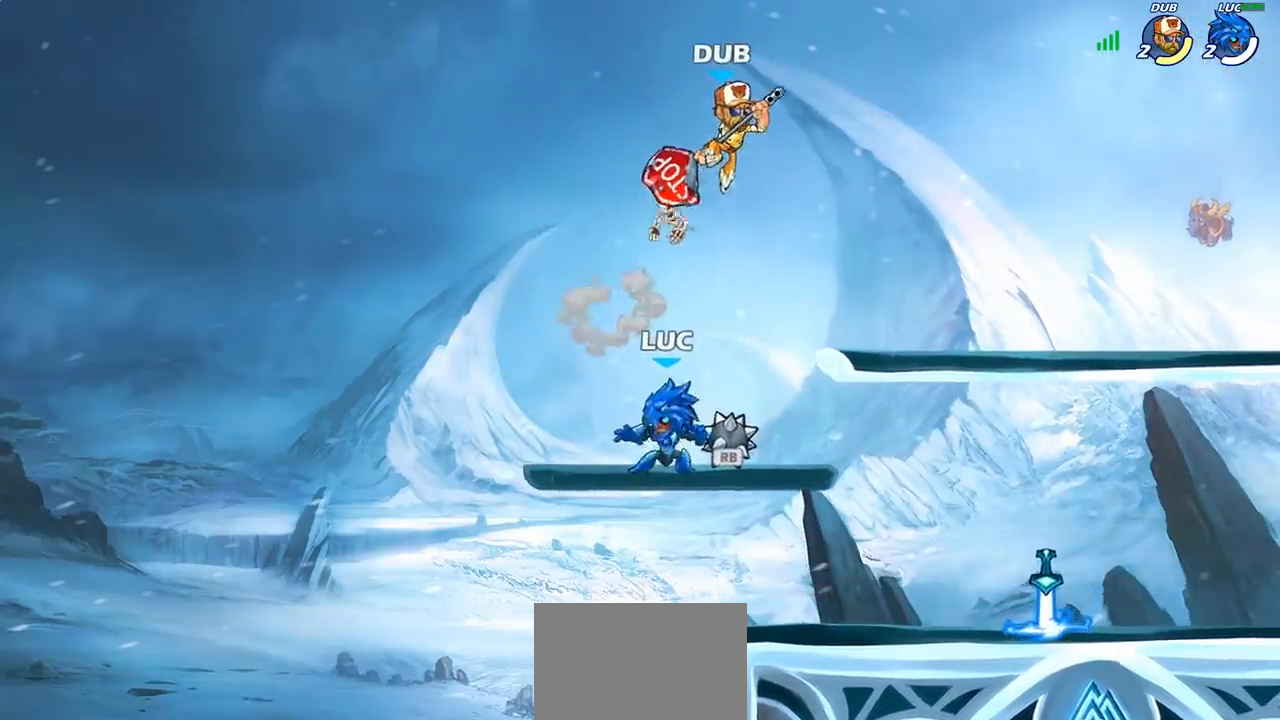
{"buttons": ["R2"], "left_stick": "left", "right_stick": "center", "events": [[117, "left_stick", "center"], [350, "left_stick", "left"], [450, "R2", "down"]]}
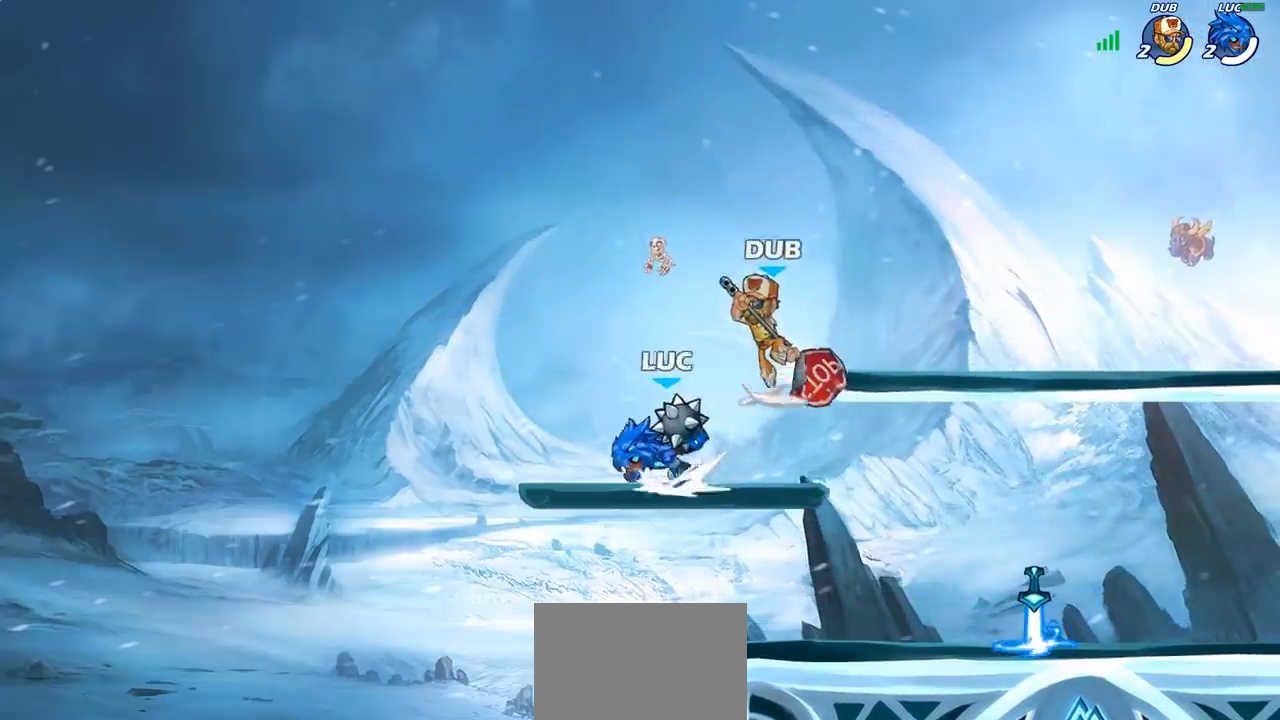
{"buttons": ["CIRCLE"], "left_stick": "right", "right_stick": "center", "events": [[33, "left_stick", "center"], [100, "R2", "up"], [117, "left_stick", "right"], [133, "CIRCLE", "down"]]}
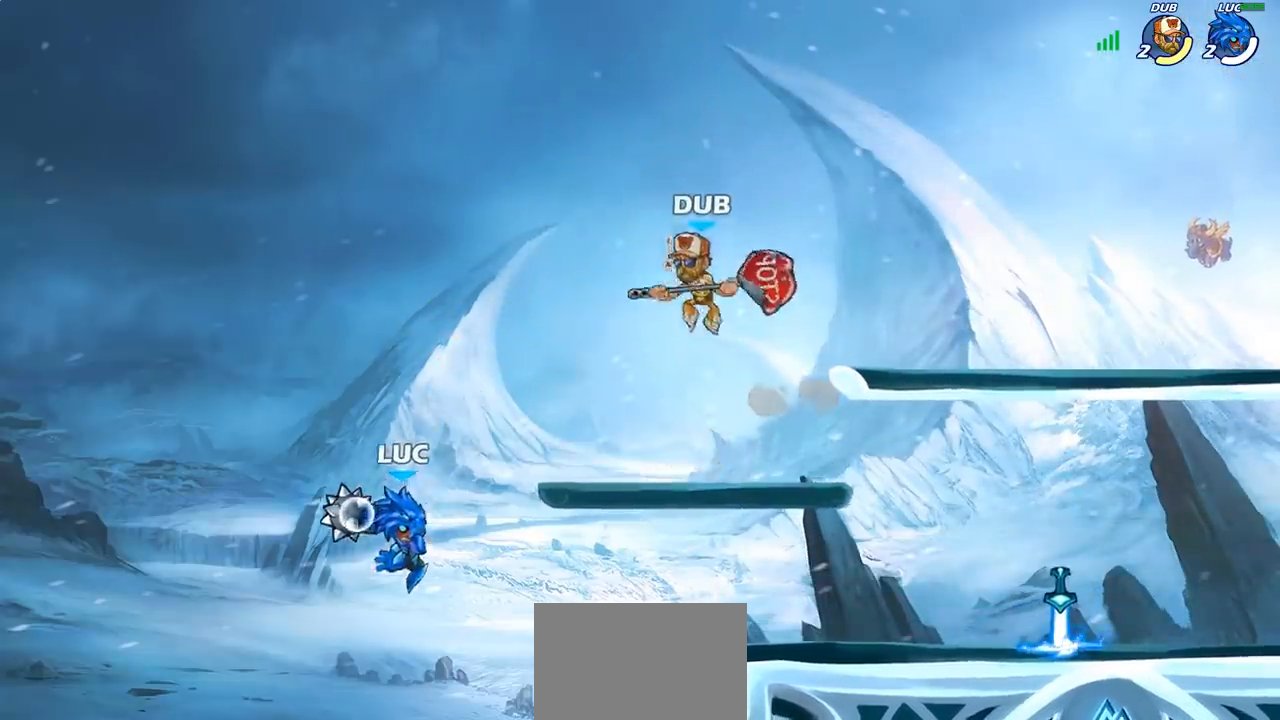
{"buttons": [], "left_stick": "center", "right_stick": "center", "events": [[83, "left_stick", "up-right"], [283, "CIRCLE", "up"], [417, "left_stick", "center"]]}
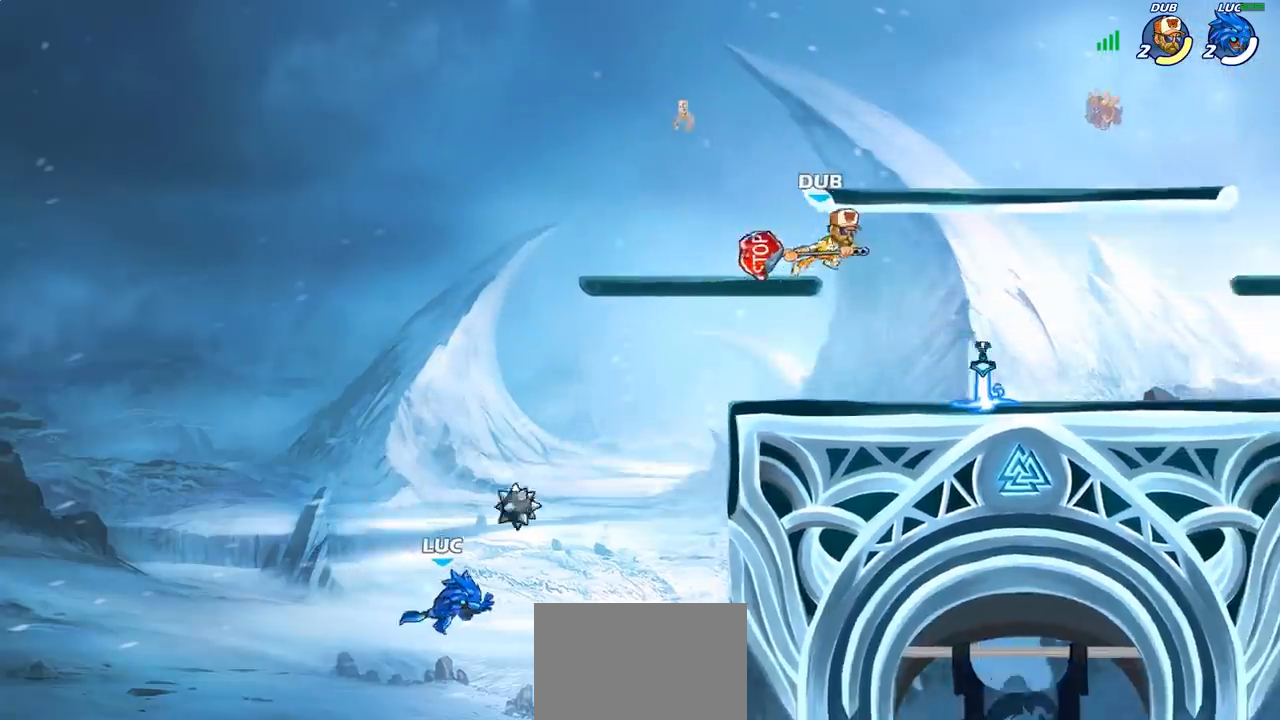
{"buttons": ["CROSS"], "left_stick": "right", "right_stick": "center", "events": [[50, "left_stick", "right"], [183, "CROSS", "down"], [317, "CROSS", "up"], [500, "CROSS", "down"]]}
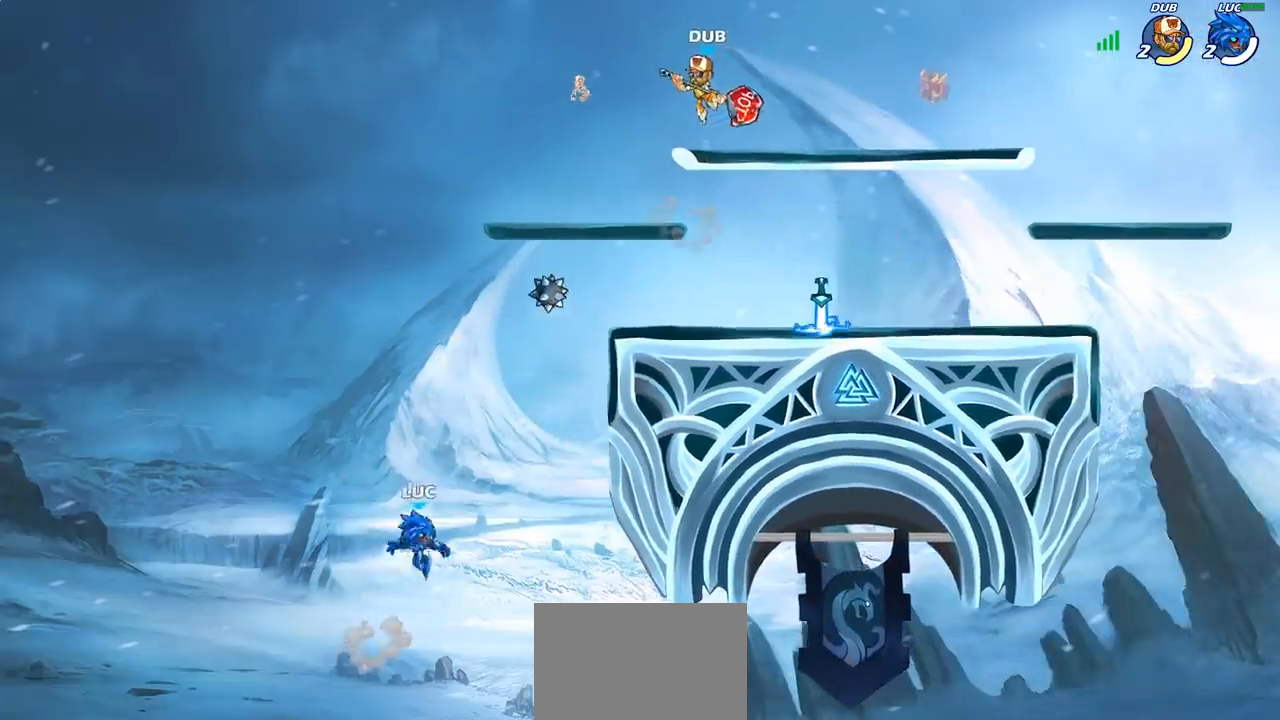
{"buttons": [], "left_stick": "up-right", "right_stick": "center", "events": [[200, "left_stick", "up-right"], [250, "CROSS", "up"]]}
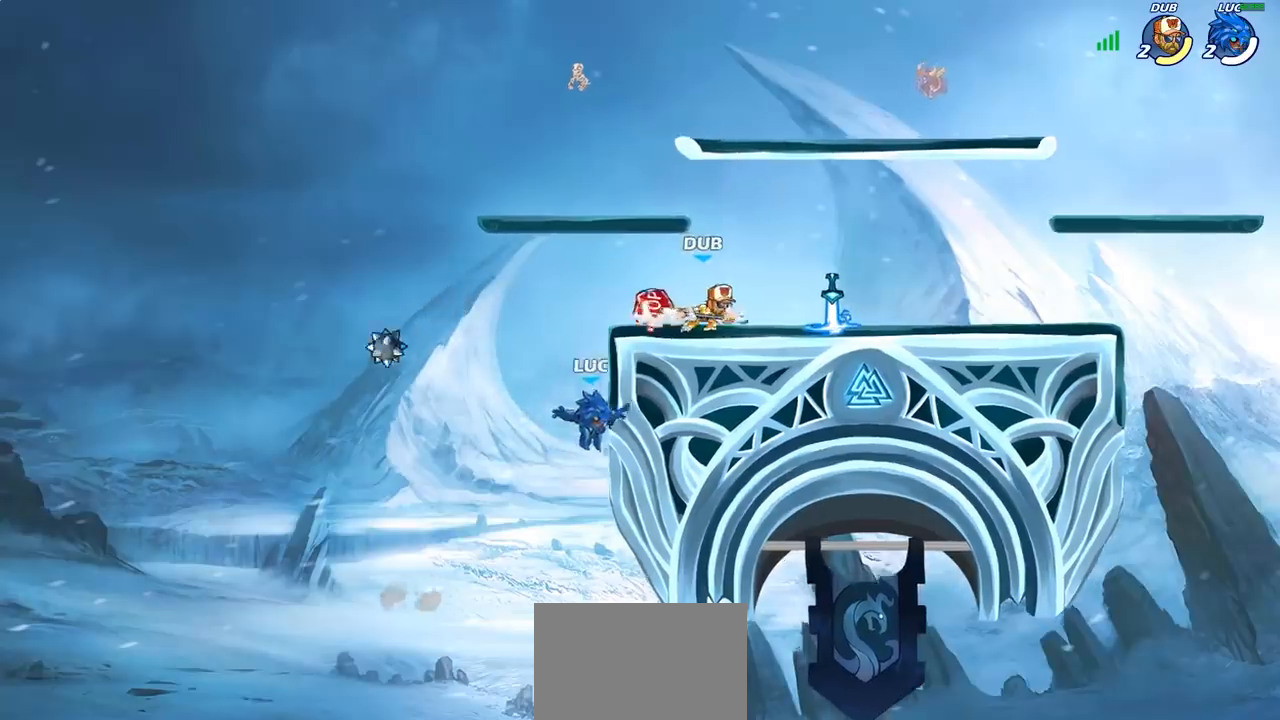
{"buttons": ["CROSS"], "left_stick": "right", "right_stick": "center", "events": [[33, "left_stick", "up-left"], [117, "left_stick", "down-left"], [183, "CROSS", "down"], [217, "left_stick", "right"], [283, "CROSS", "up"], [383, "CROSS", "down"], [400, "CROSS", "up"], [500, "CROSS", "down"]]}
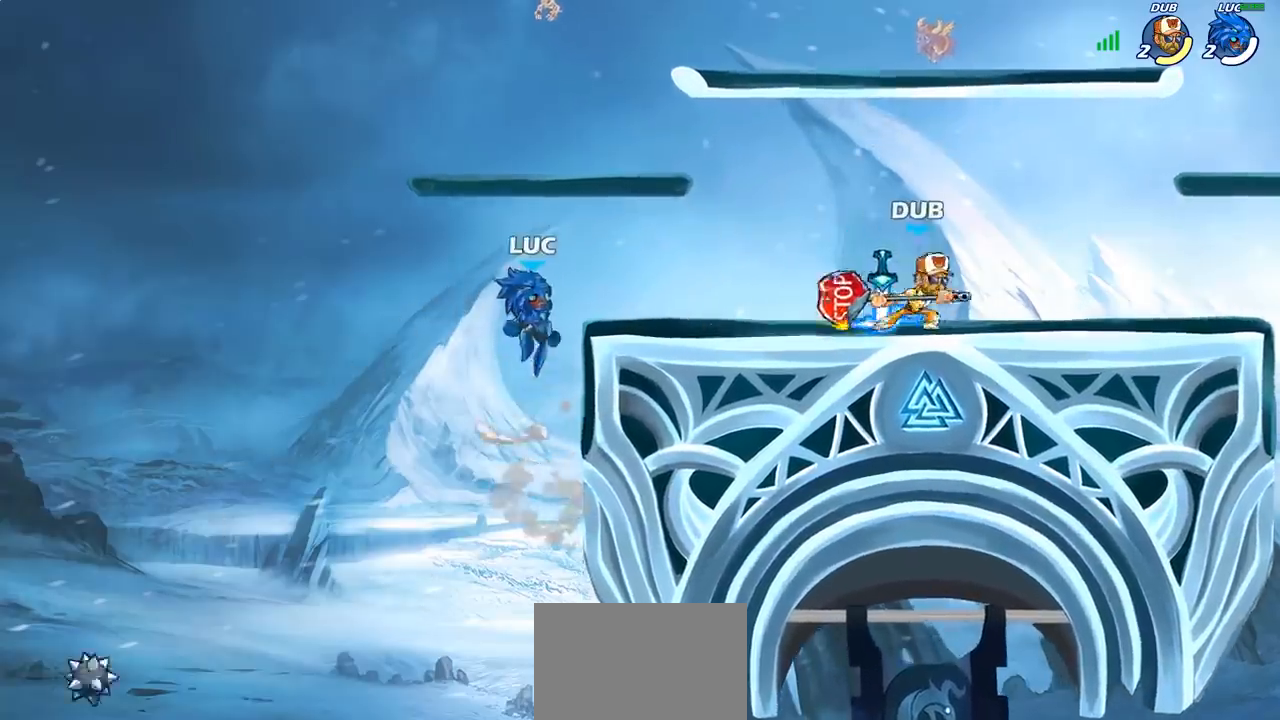
{"buttons": ["R2"], "left_stick": "up", "right_stick": "center", "events": [[33, "CROSS", "up"], [167, "left_stick", "up-right"], [317, "R2", "down"], [467, "left_stick", "up"]]}
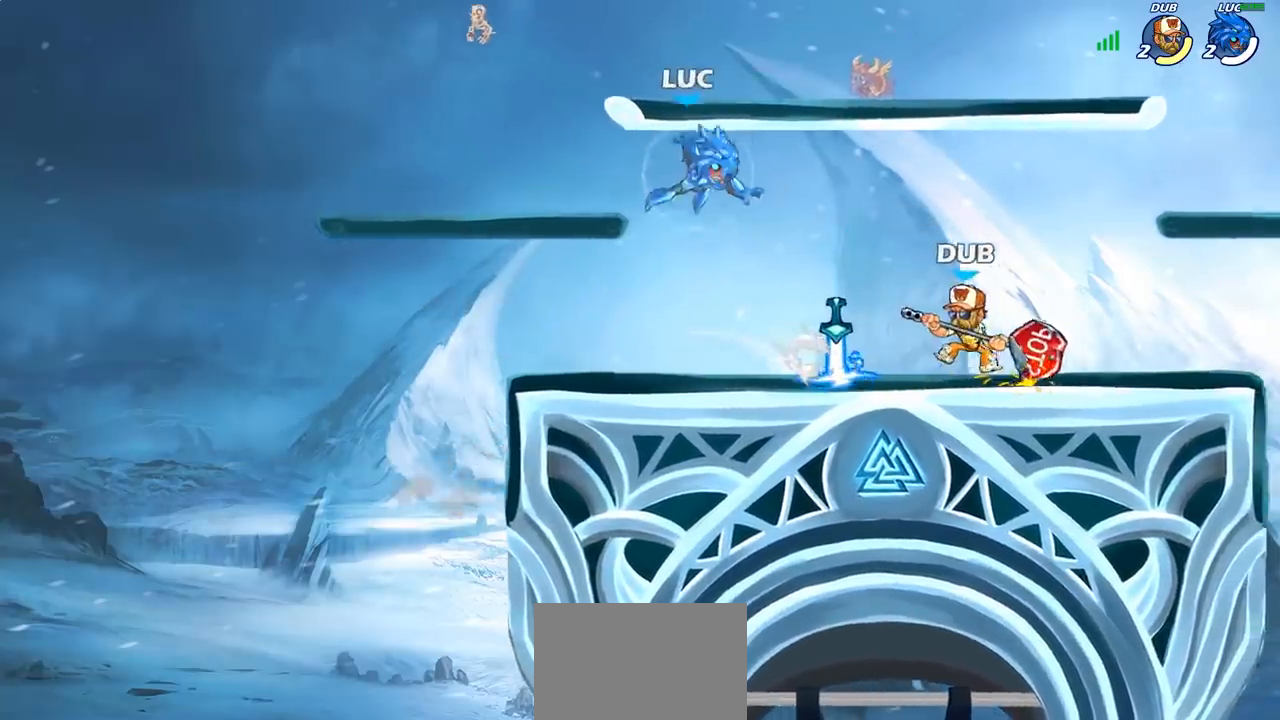
{"buttons": [], "left_stick": "down", "right_stick": "center", "events": [[50, "R2", "up"], [50, "left_stick", "up-left"], [183, "left_stick", "down-left"], [433, "left_stick", "down"]]}
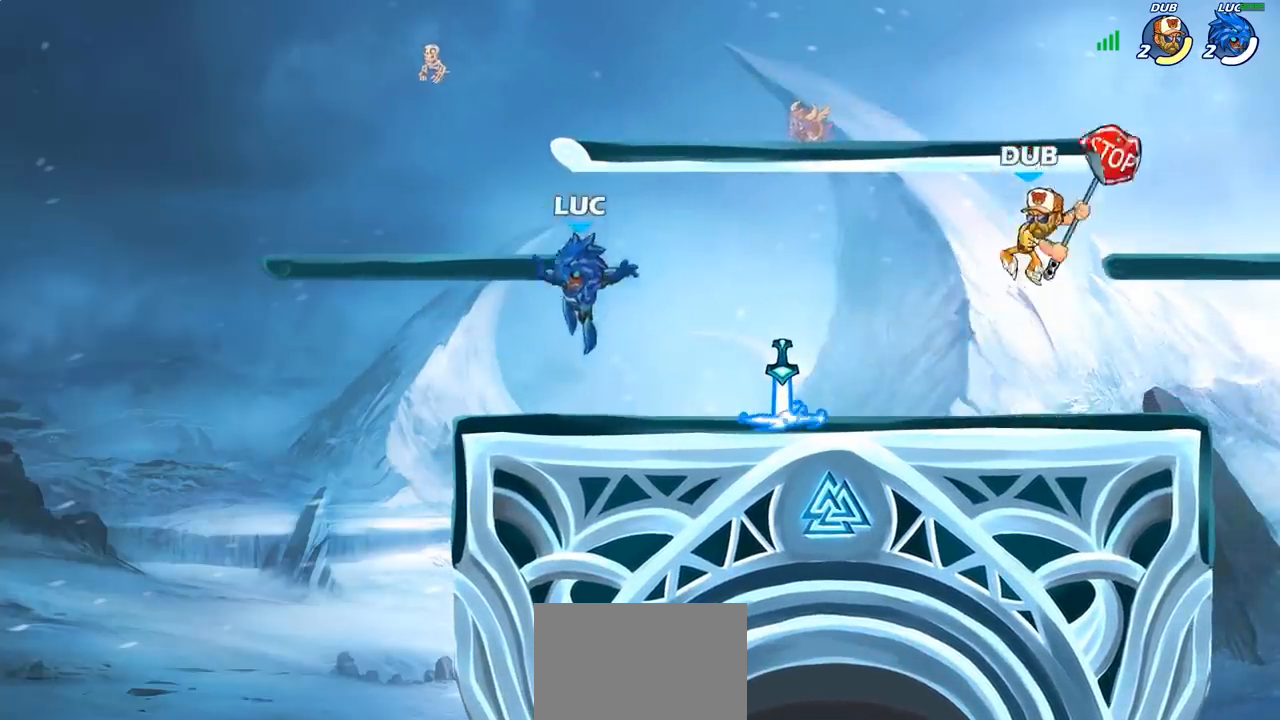
{"buttons": [], "left_stick": "left", "right_stick": "center", "events": [[117, "left_stick", "right"], [250, "R2", "down"], [367, "R2", "up"], [433, "left_stick", "left"]]}
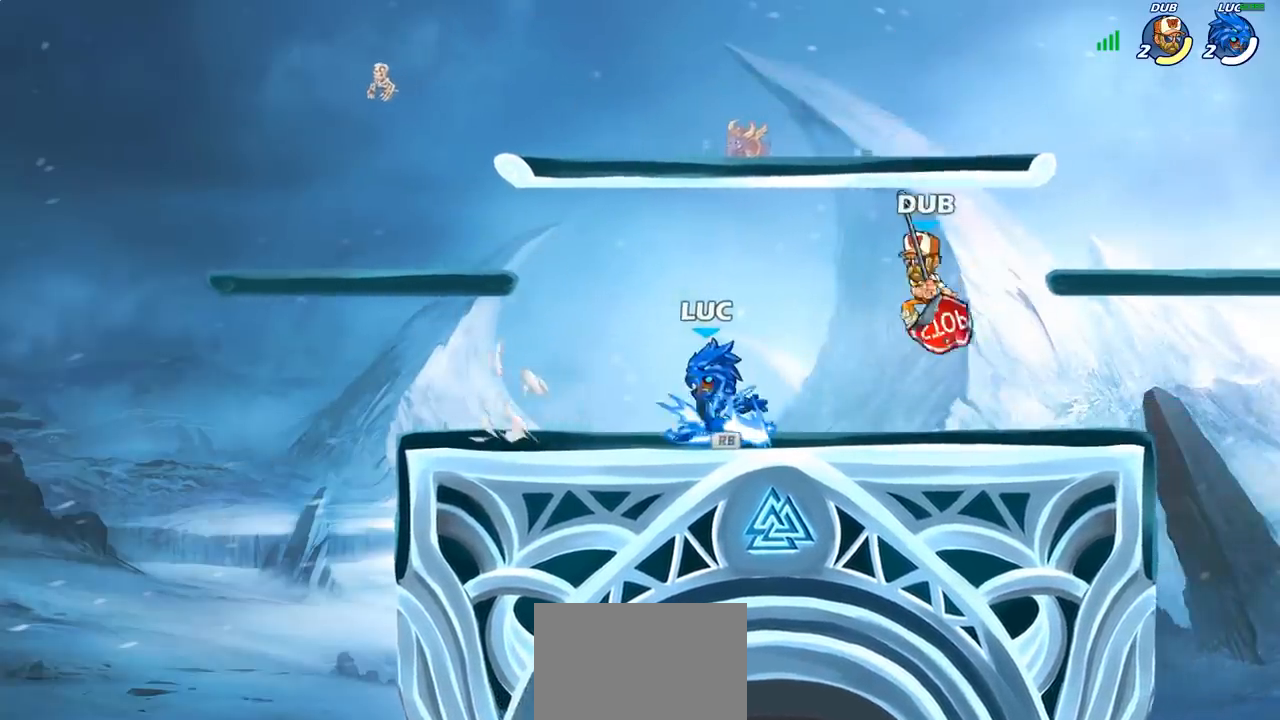
{"buttons": [], "left_stick": "center", "right_stick": "center", "events": [[117, "R2", "down"], [183, "left_stick", "center"], [283, "R2", "up"]]}
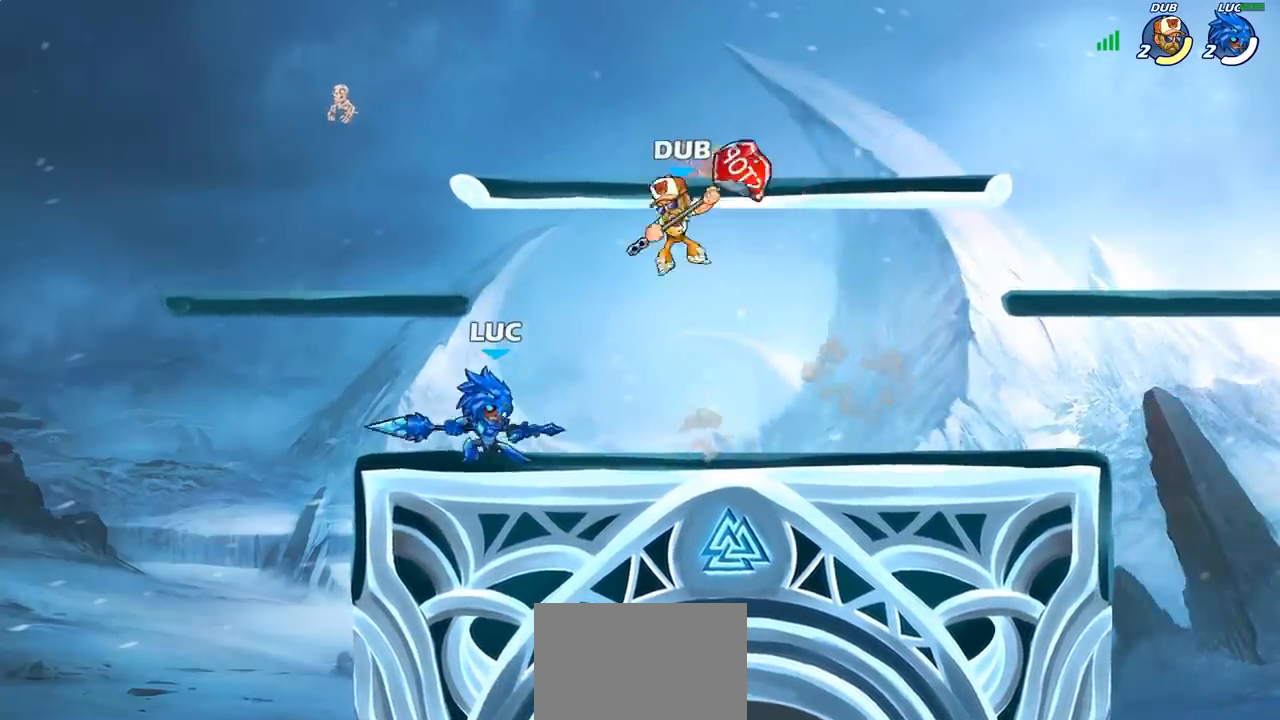
{"buttons": [], "left_stick": "center", "right_stick": "center", "events": [[133, "SQUARE", "down"], [217, "SQUARE", "up"], [317, "SQUARE", "down"], [433, "SQUARE", "up"]]}
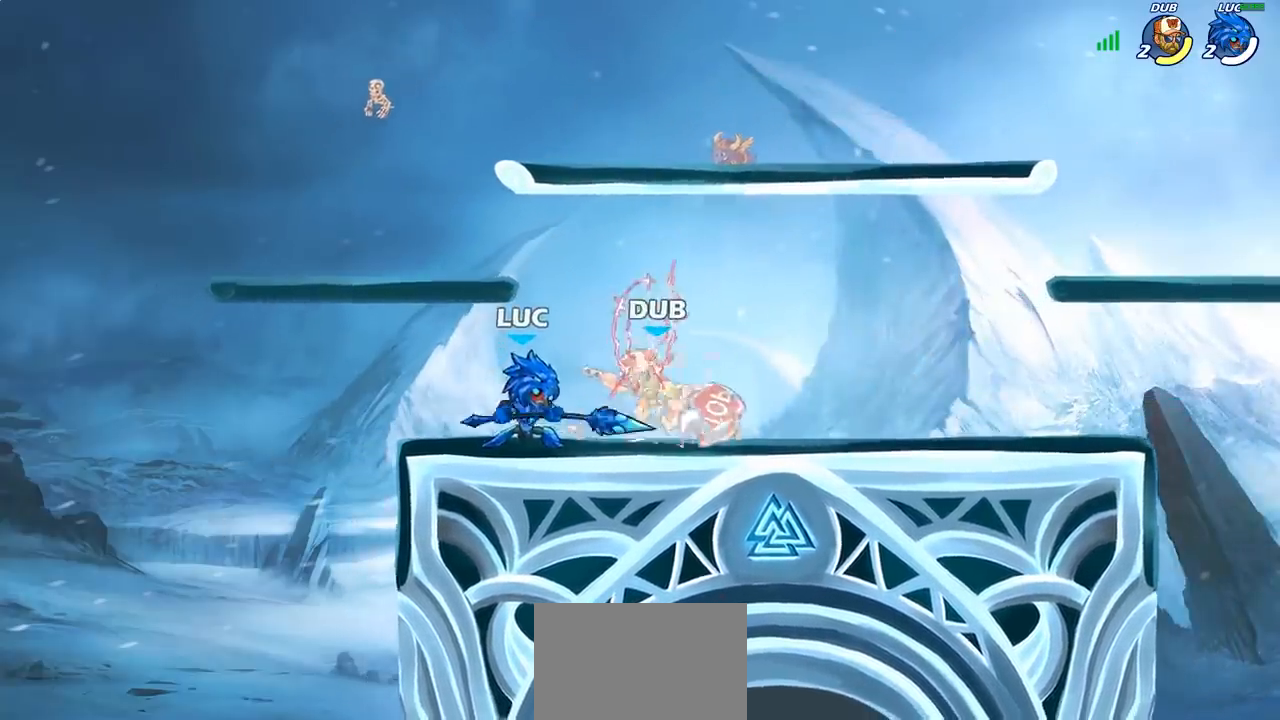
{"buttons": [], "left_stick": "right", "right_stick": "center", "events": [[100, "left_stick", "right"], [233, "R2", "down"], [250, "CIRCLE", "down"], [300, "R2", "up"], [333, "CIRCLE", "up"]]}